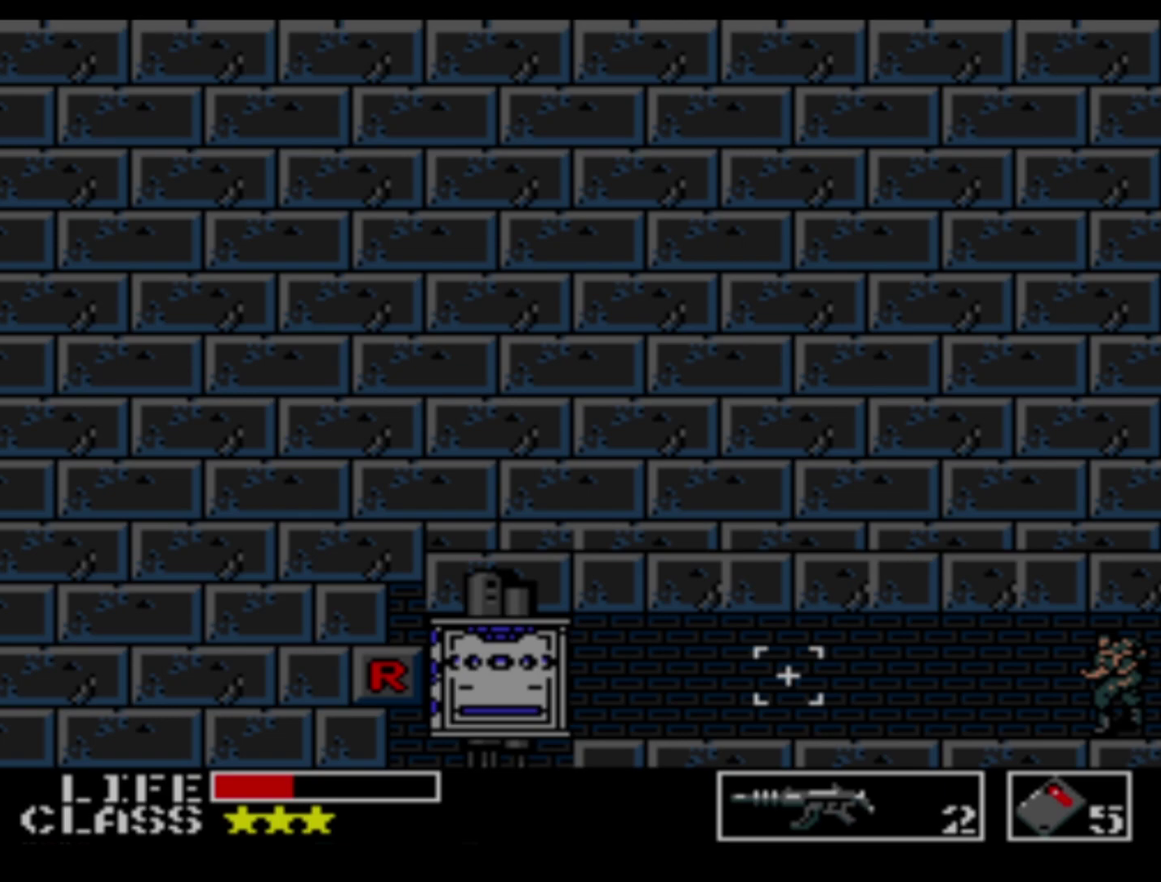
Gameplay with a controller (Xbox layout); each line is a JSON object with the inputs held at the frame after it (dt_ms = milliseconds from this image to that frame). "events" lists button and stick changes between this image and that frame as [ms after this image, input, new state], when the widget could be followed in between. Not read: A DPAD_DOWN DPAD_RIGHT DPAD_UP L3 R3 left_stick right_stick.
{"dt_ms": 700, "buttons": ["L2"], "events": [[633, "L2", "down"]]}
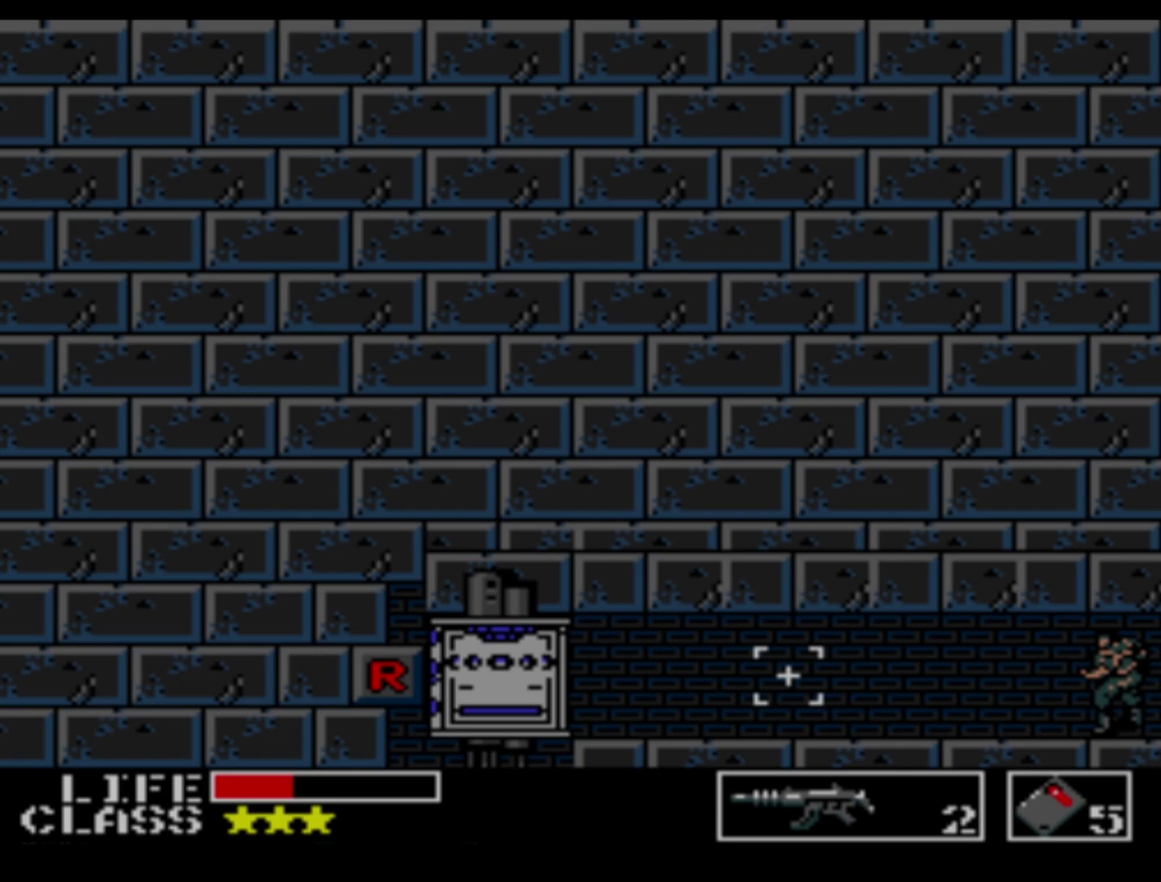
{"dt_ms": 100, "buttons": [], "events": [[33, "L2", "up"]]}
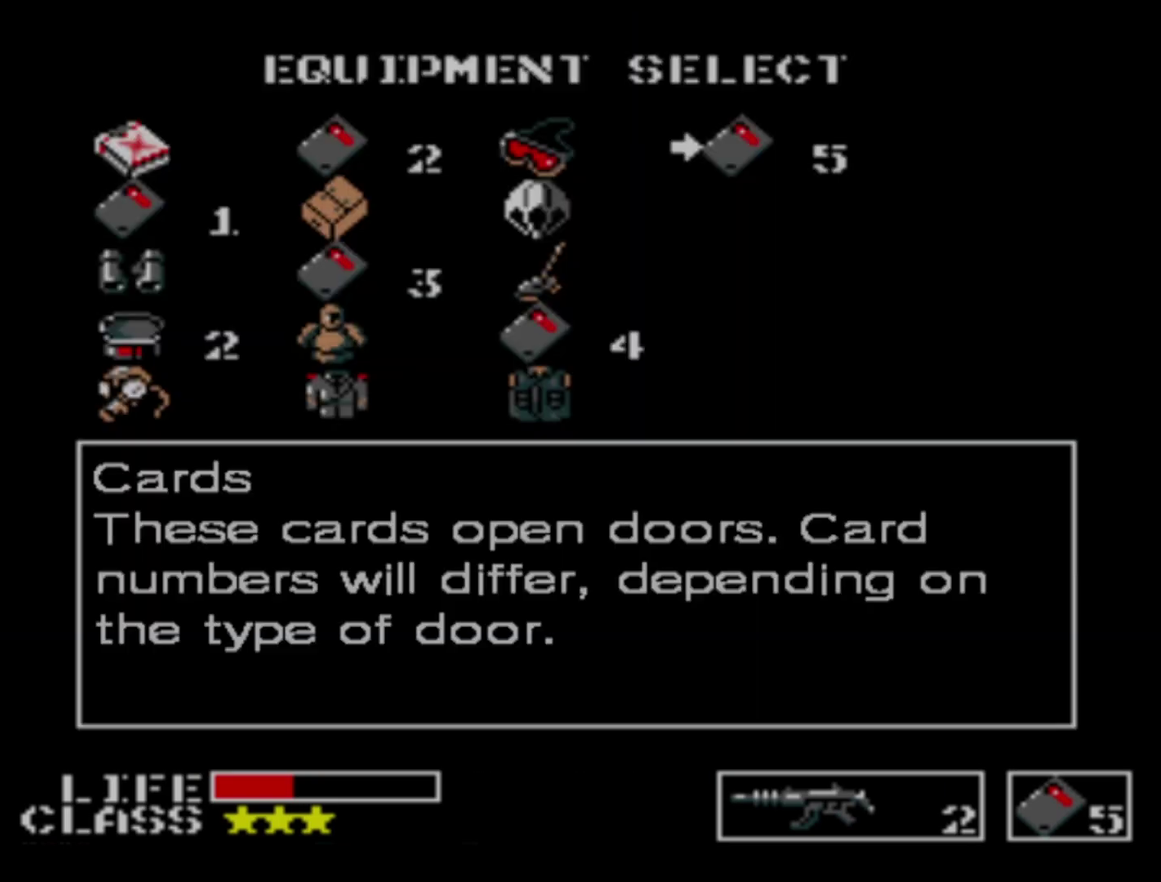
{"dt_ms": 700, "buttons": [], "events": []}
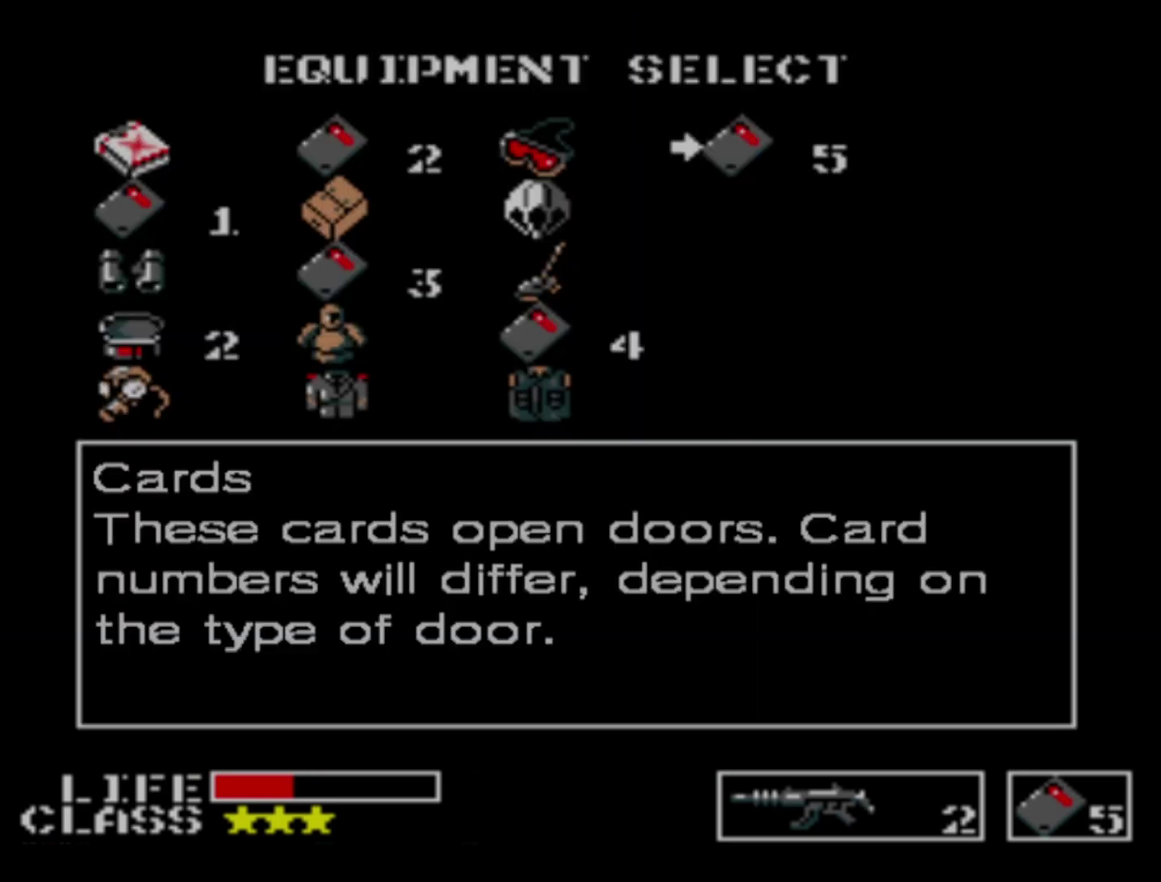
{"dt_ms": 500, "buttons": [], "events": []}
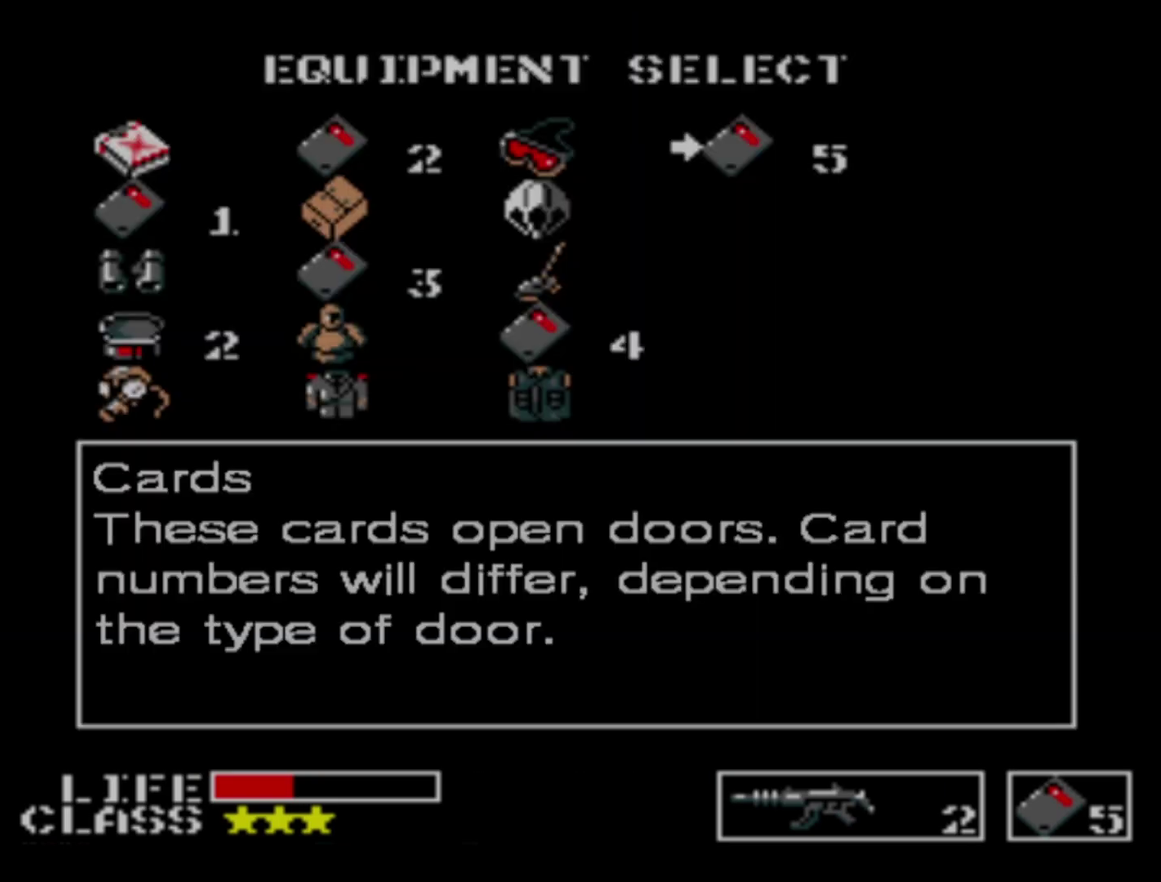
{"dt_ms": 700, "buttons": ["L2"], "events": [[667, "L2", "down"]]}
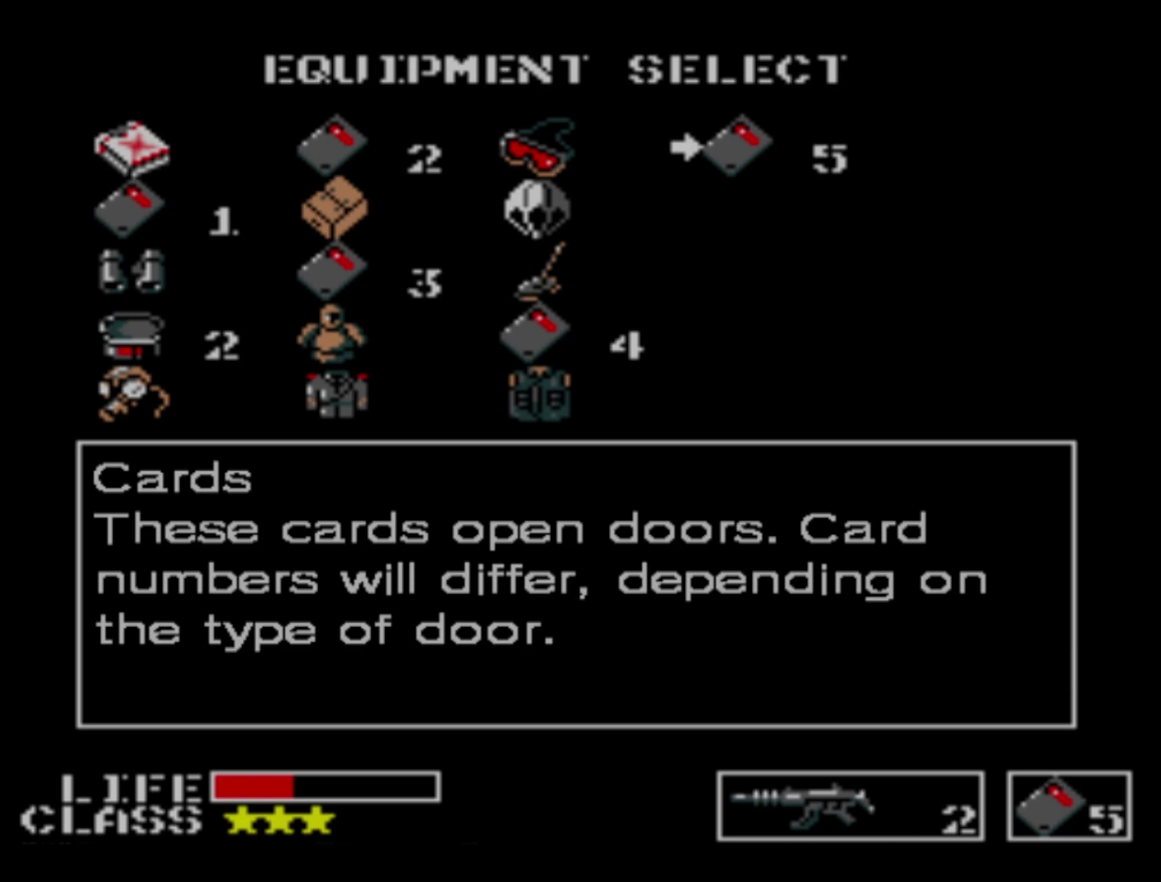
{"dt_ms": 100, "buttons": [], "events": [[67, "L2", "up"]]}